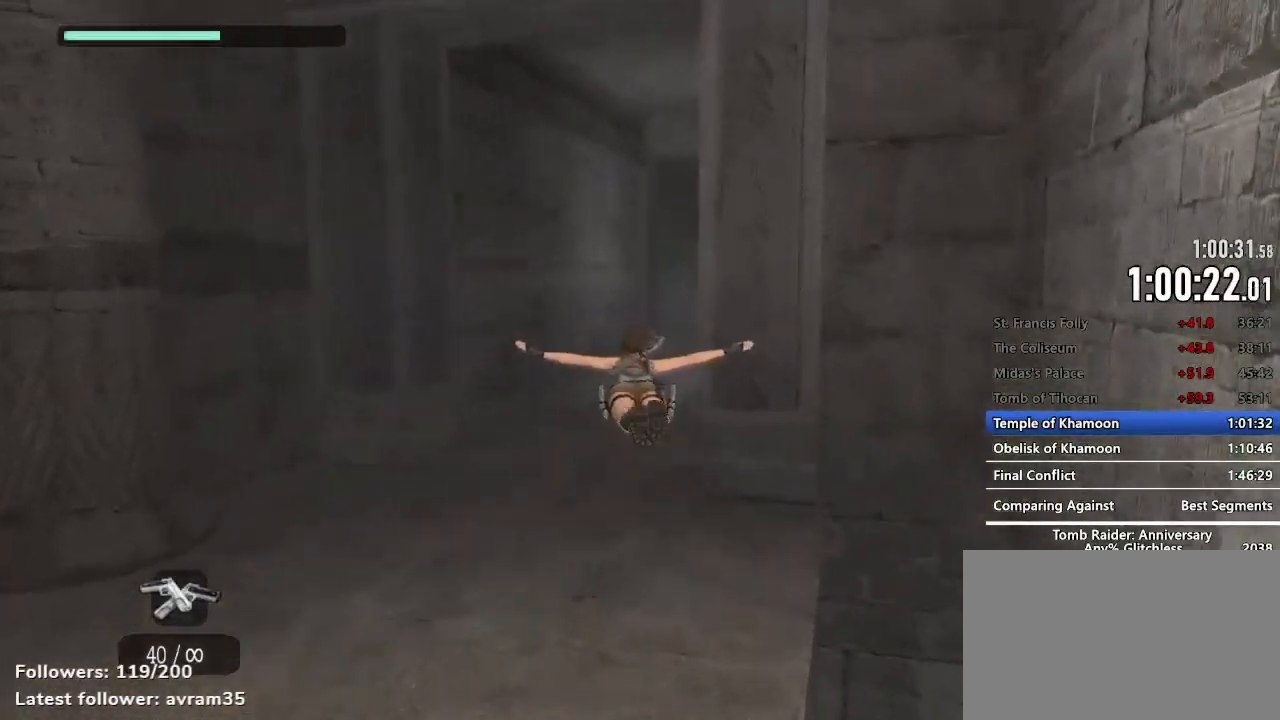
Gameplay with keyboard and mouse; each line is a JSON object with the keys and mouse buttons held at the frame after it. "events" lists presses ("down") and releases ("up") of "1", "2", "3", "4", "5", "a", "alt", "c", "caps_lock", "ctrl", "d", "e", "f", "g", "q", "r", "s", "shift", "space", "t", "tab", "v", "w", "x", "z", "mouse_left", "mouse_wheel" and "mouse_right" between this image and that frame as [ms after this image, input, new state], when the widget could be followed in between. "mouse_left", "mouse_wheel", "mouse_right" = the "left", "wheel", "right" buttons of the "mouse" list. No other keys are recorded. "wheel" means that the mouse wheel is clicked or scrolled. Not read: mouse_move.
{"keys": ["z"], "mouse": [], "events": []}
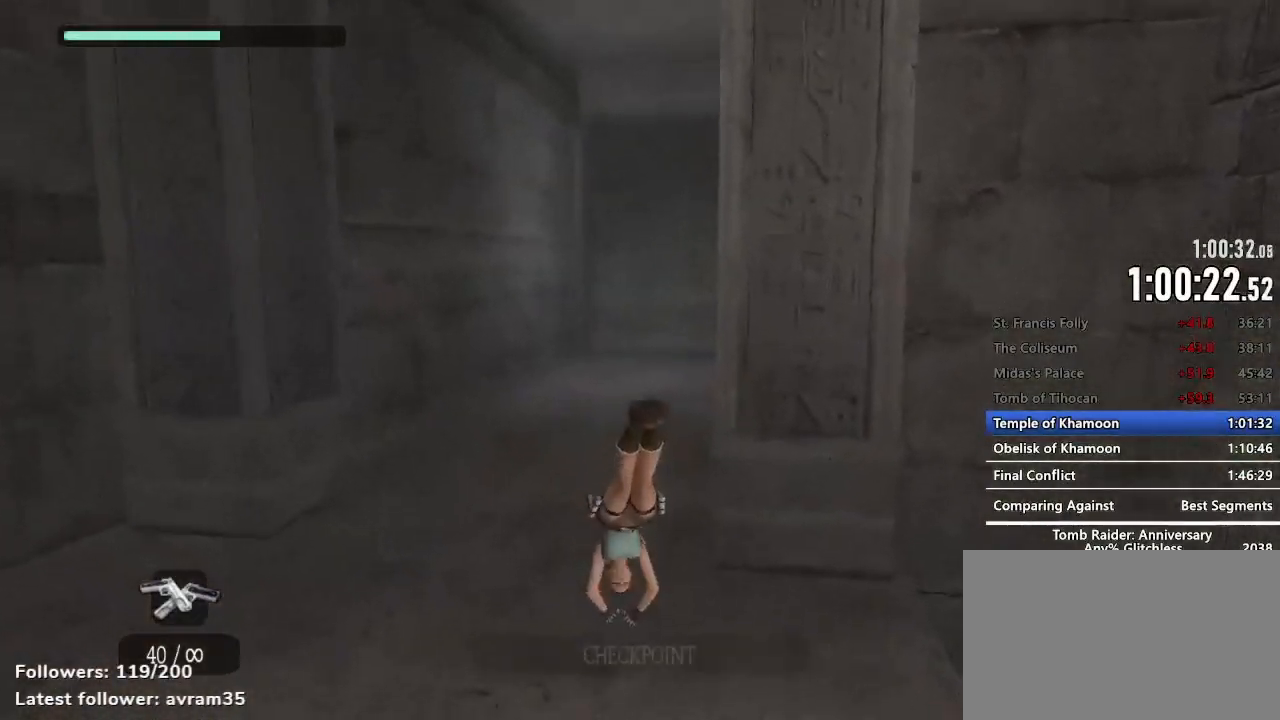
{"keys": ["space", "z"], "mouse": [], "events": [[484, "space", "down"]]}
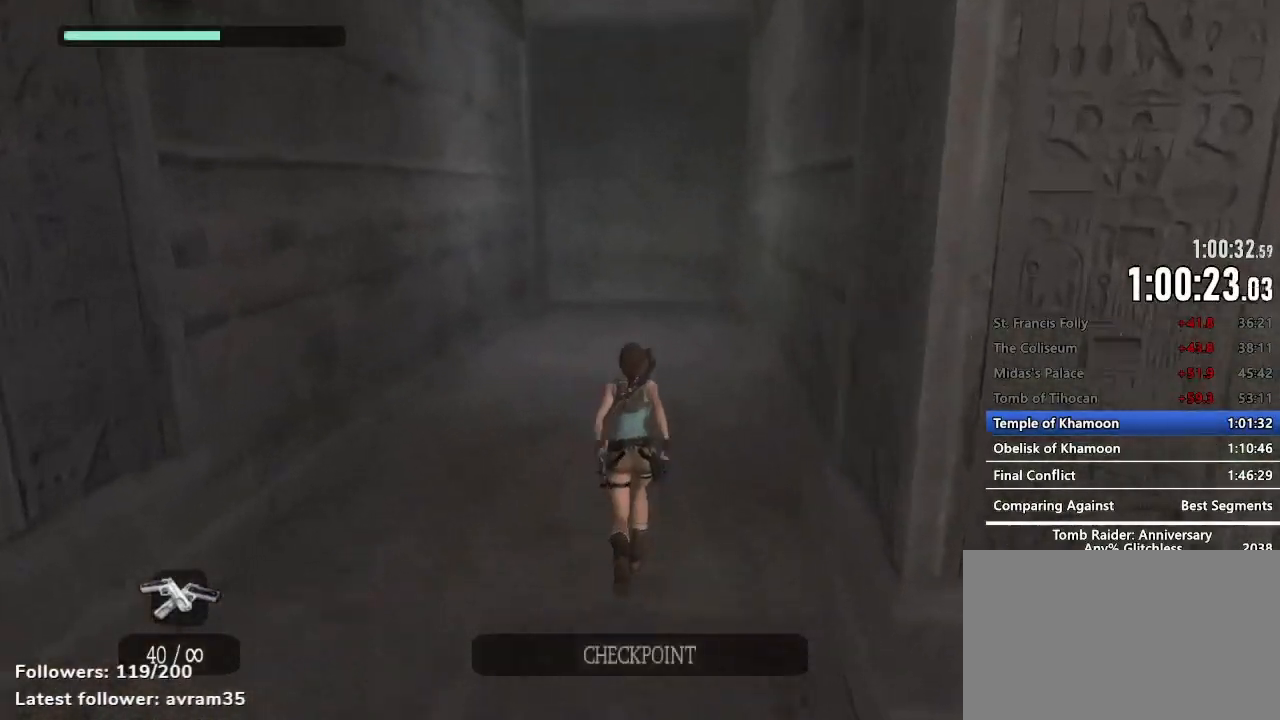
{"keys": ["z"], "mouse": [], "events": [[67, "c", "down"], [217, "c", "up"], [217, "space", "up"]]}
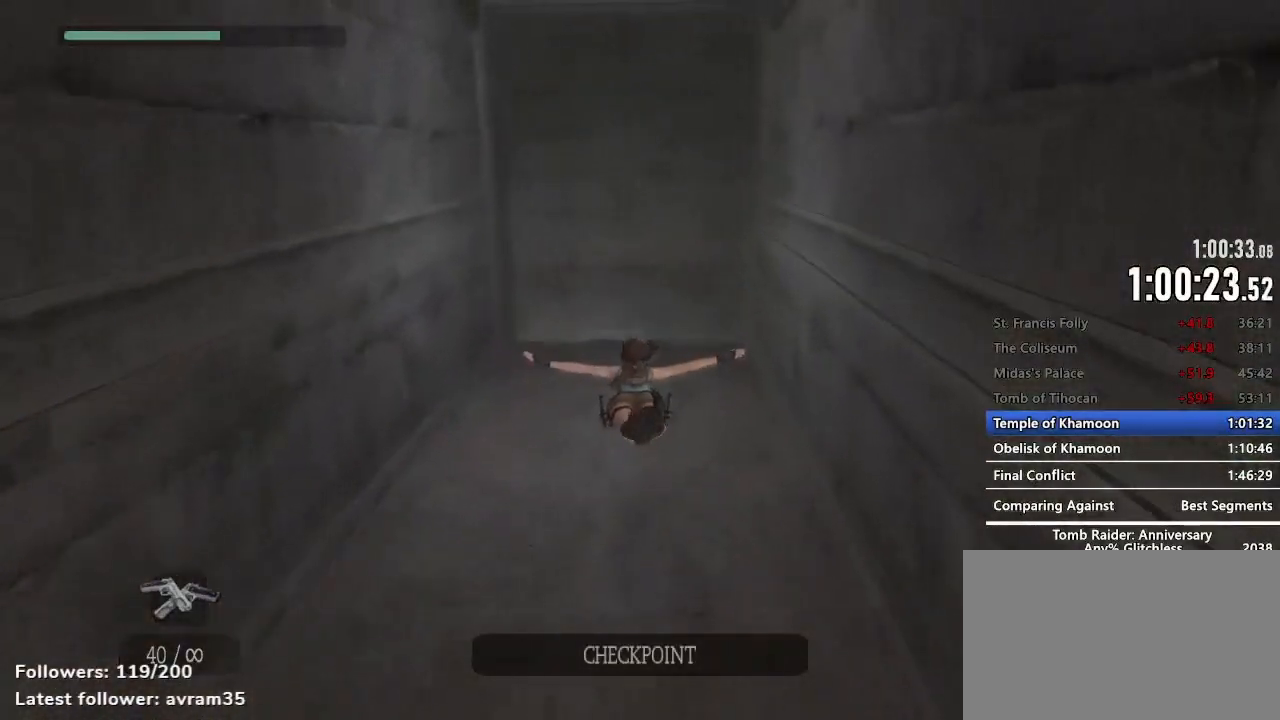
{"keys": ["z"], "mouse": [], "events": []}
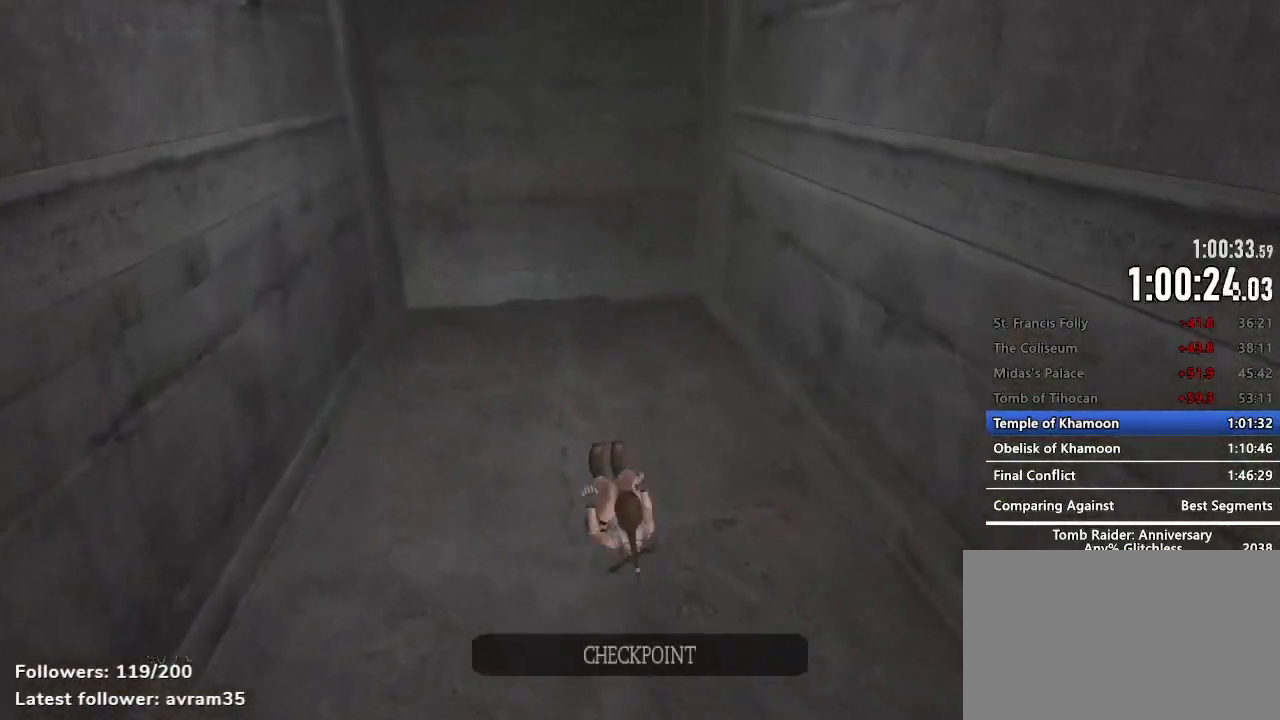
{"keys": ["z"], "mouse": [], "events": [[250, "space", "down"], [284, "space", "up"]]}
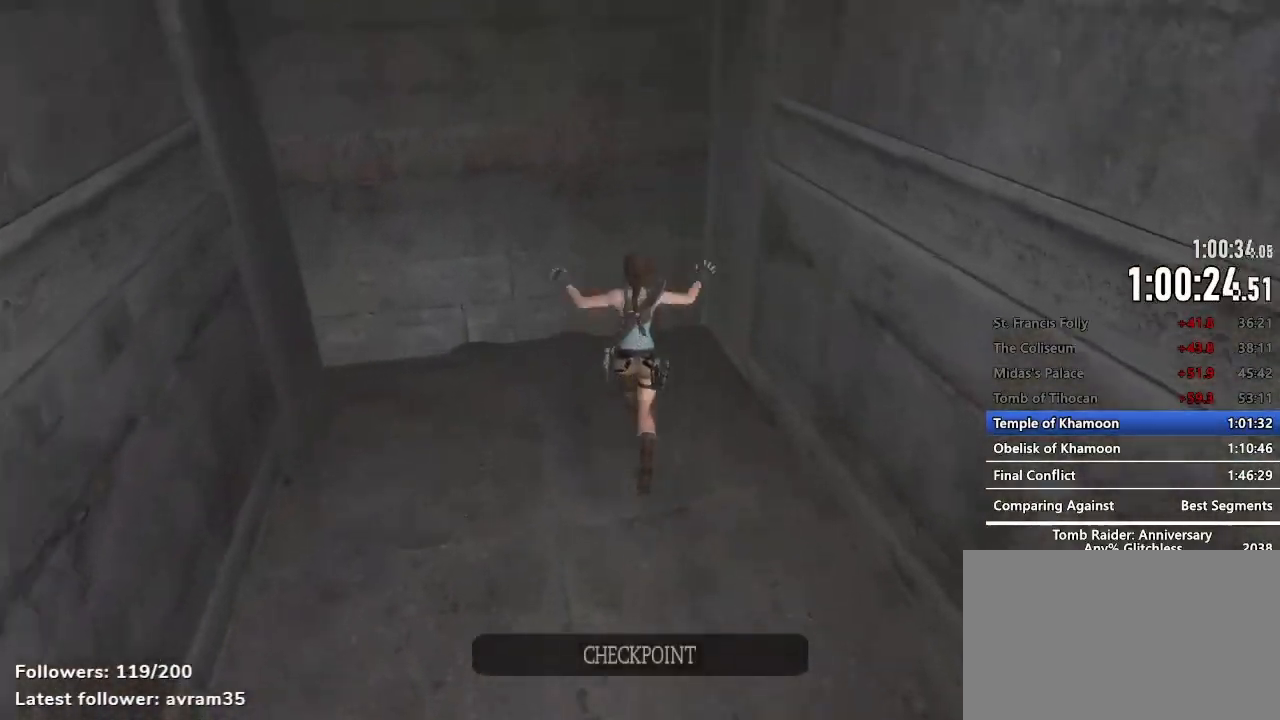
{"keys": ["z"], "mouse": [], "events": [[450, "c", "down"], [484, "c", "up"]]}
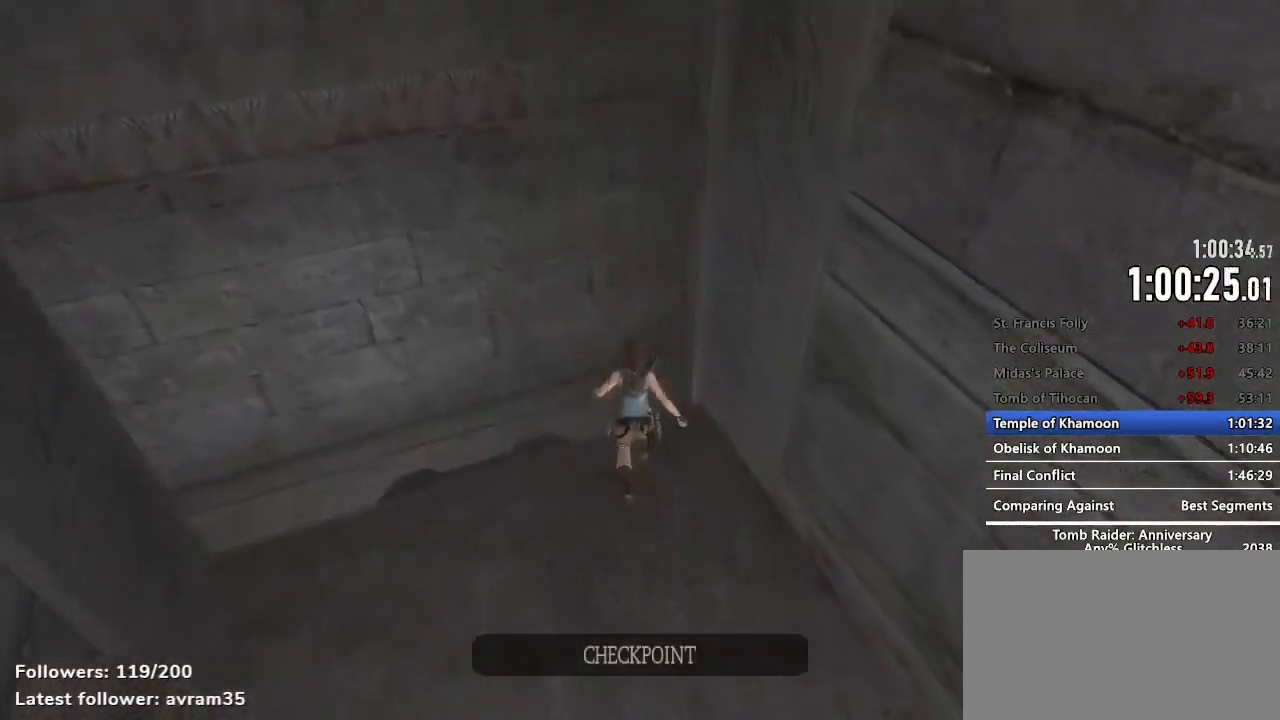
{"keys": ["z"], "mouse": [], "events": [[84, "c", "down"], [134, "c", "up"]]}
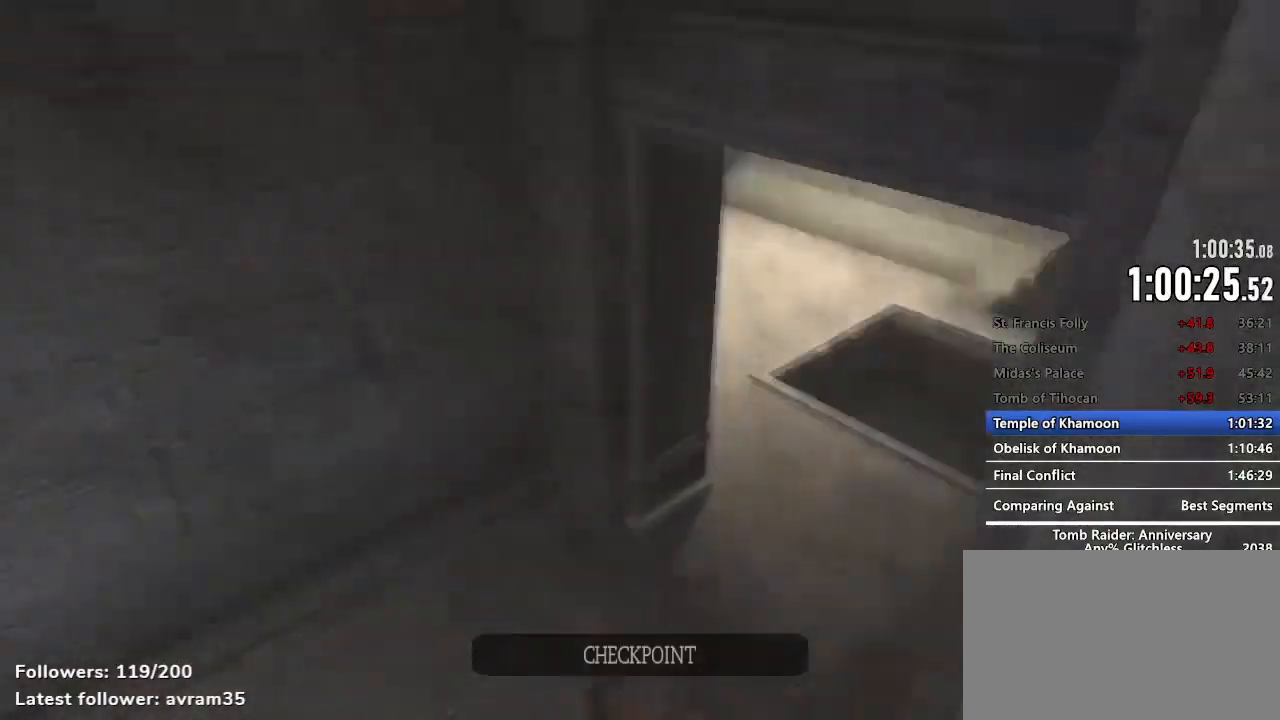
{"keys": ["z"], "mouse": [], "events": []}
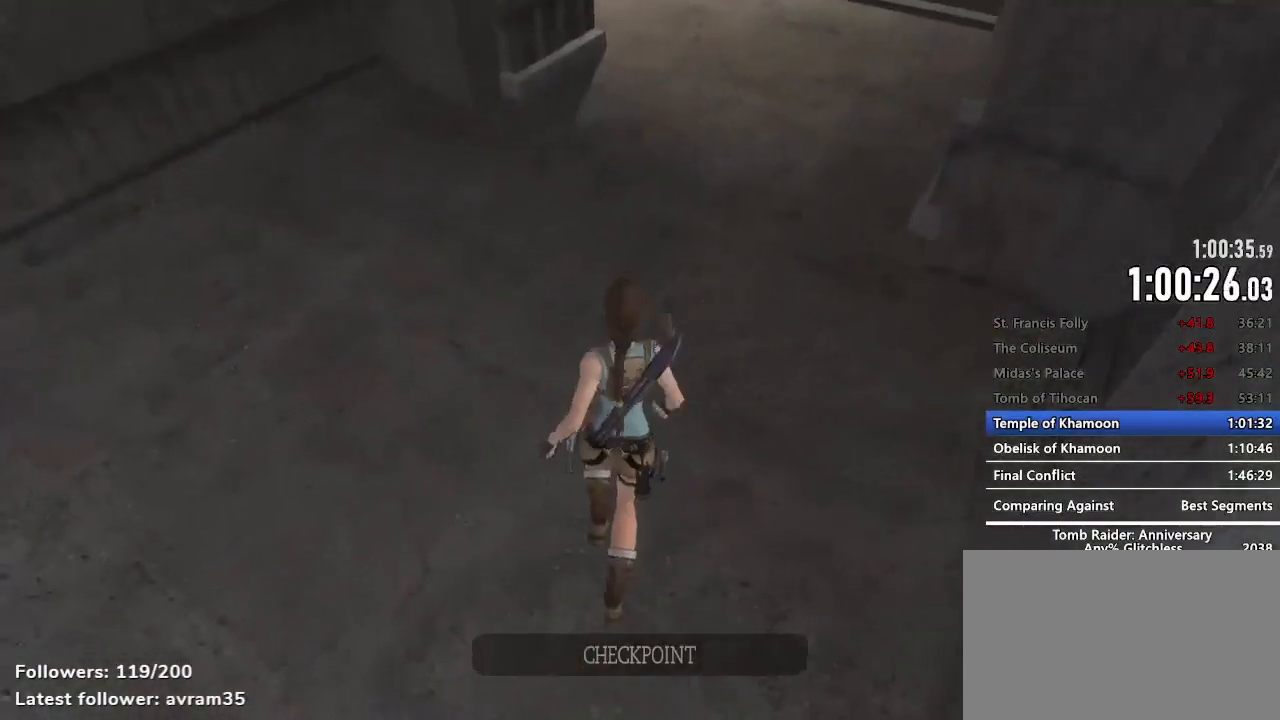
{"keys": ["z"], "mouse": [], "events": [[17, "space", "down"], [67, "c", "down"], [167, "space", "up"], [217, "c", "up"]]}
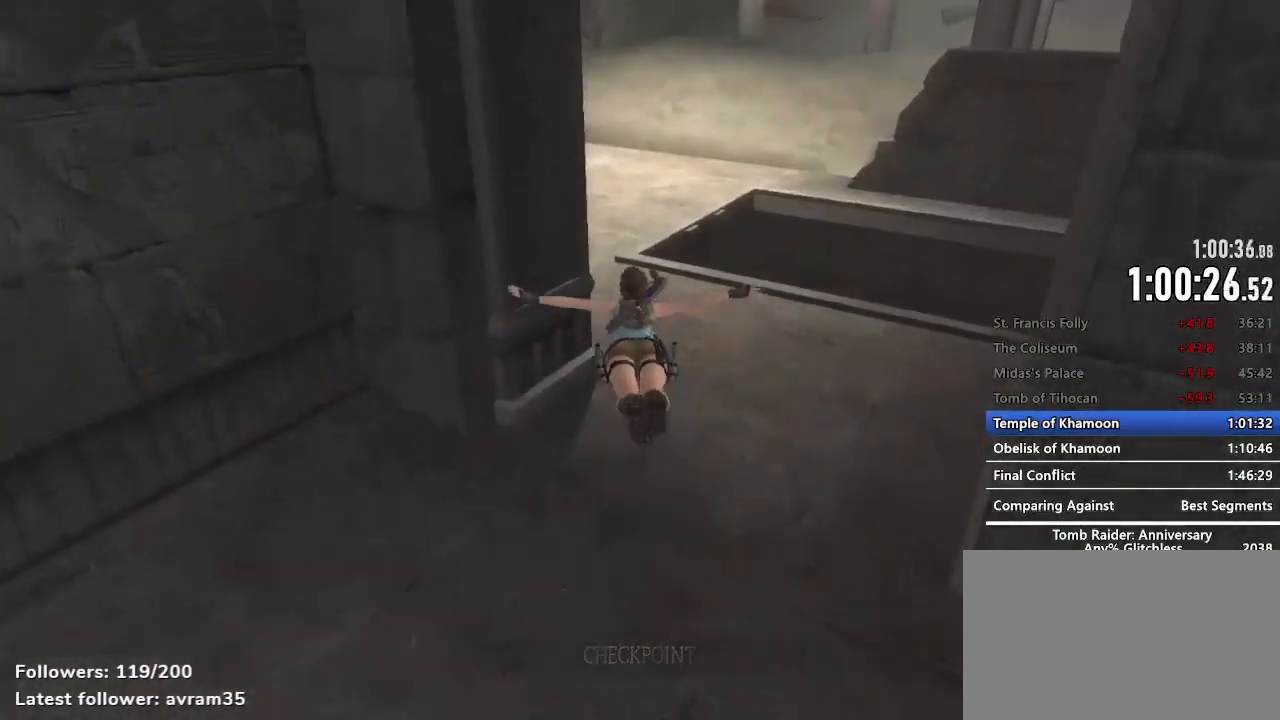
{"keys": ["z"], "mouse": [], "events": []}
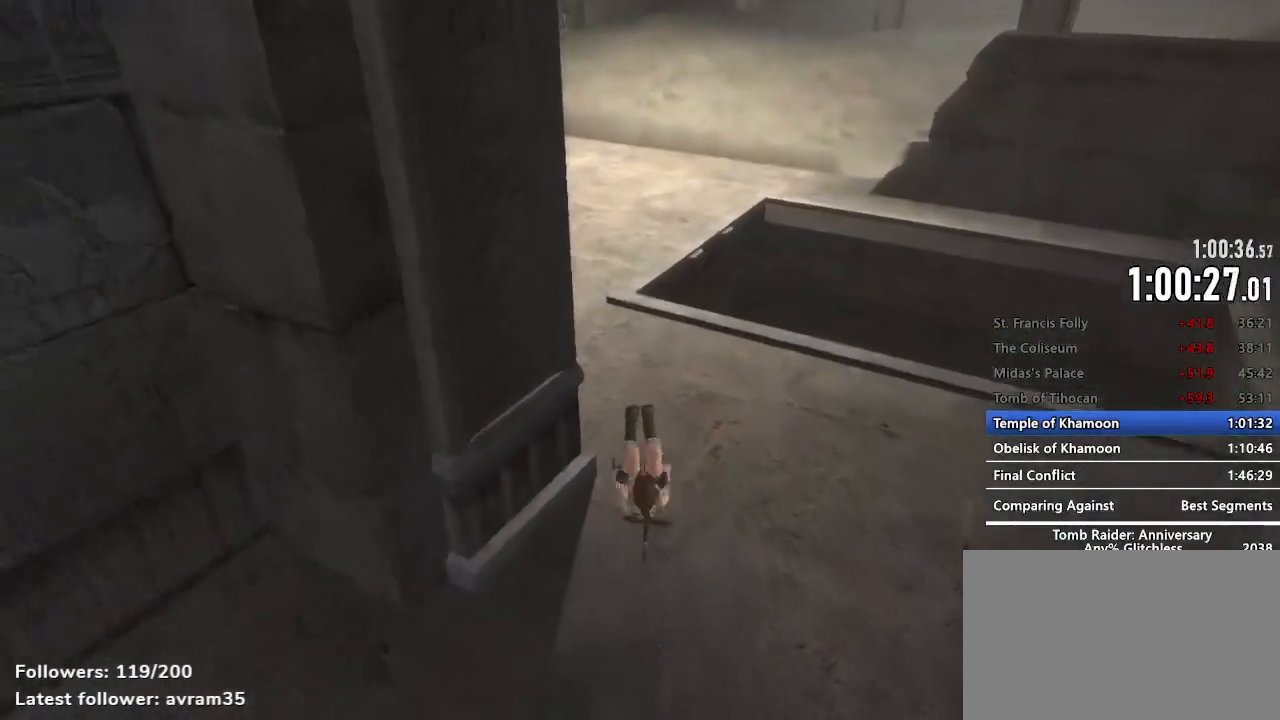
{"keys": ["z"], "mouse": ["right"], "events": [[334, "mouse_right", "down"], [384, "space", "down"], [484, "space", "up"]]}
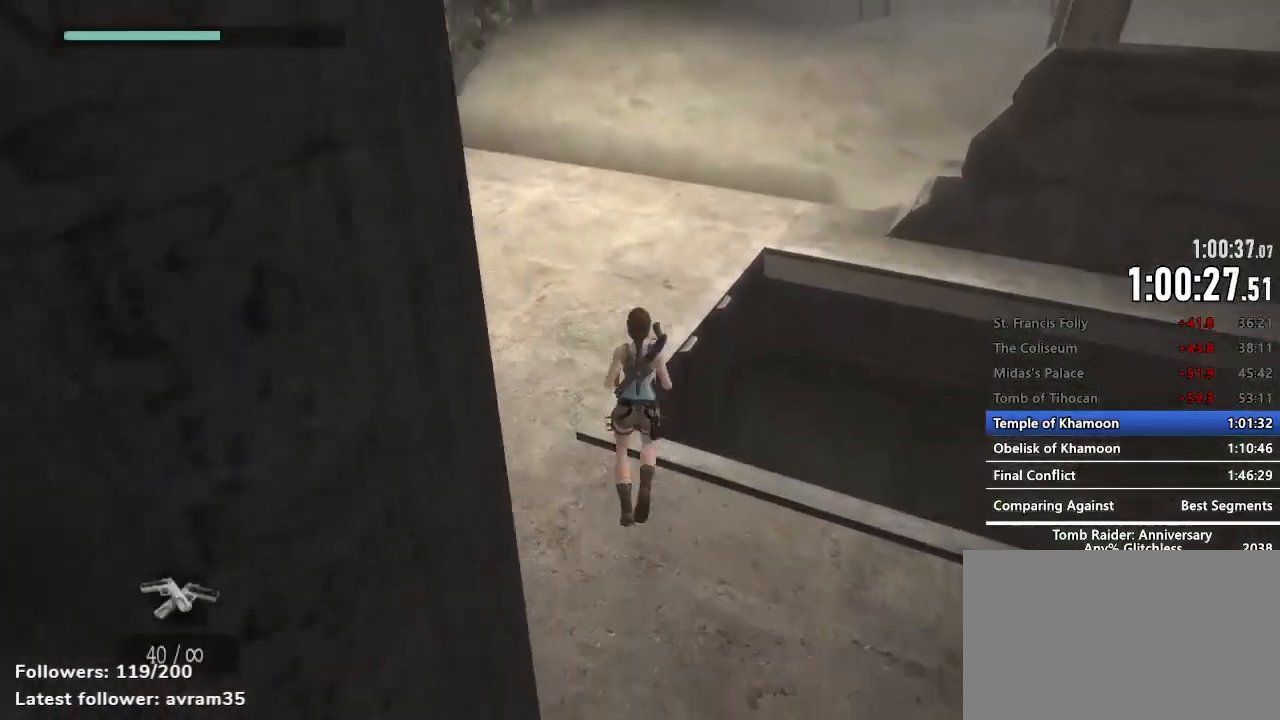
{"keys": ["z"], "mouse": []}
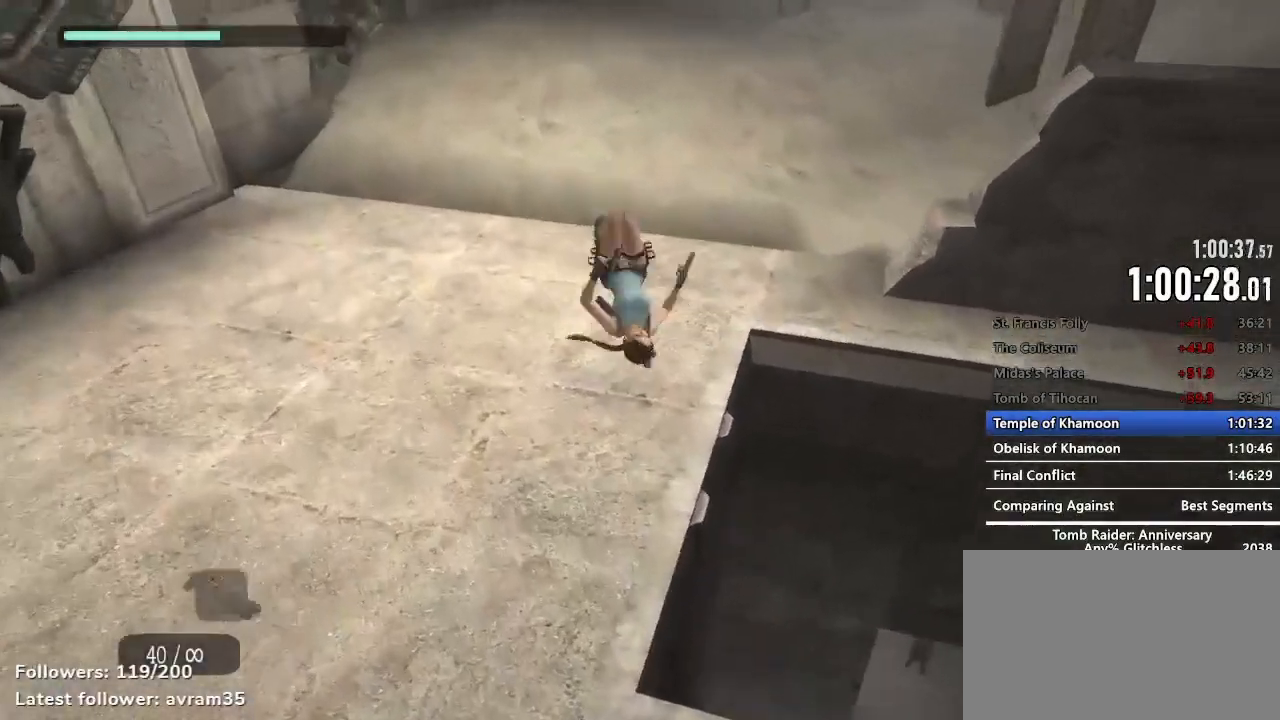
{"keys": ["z"], "mouse": [], "events": []}
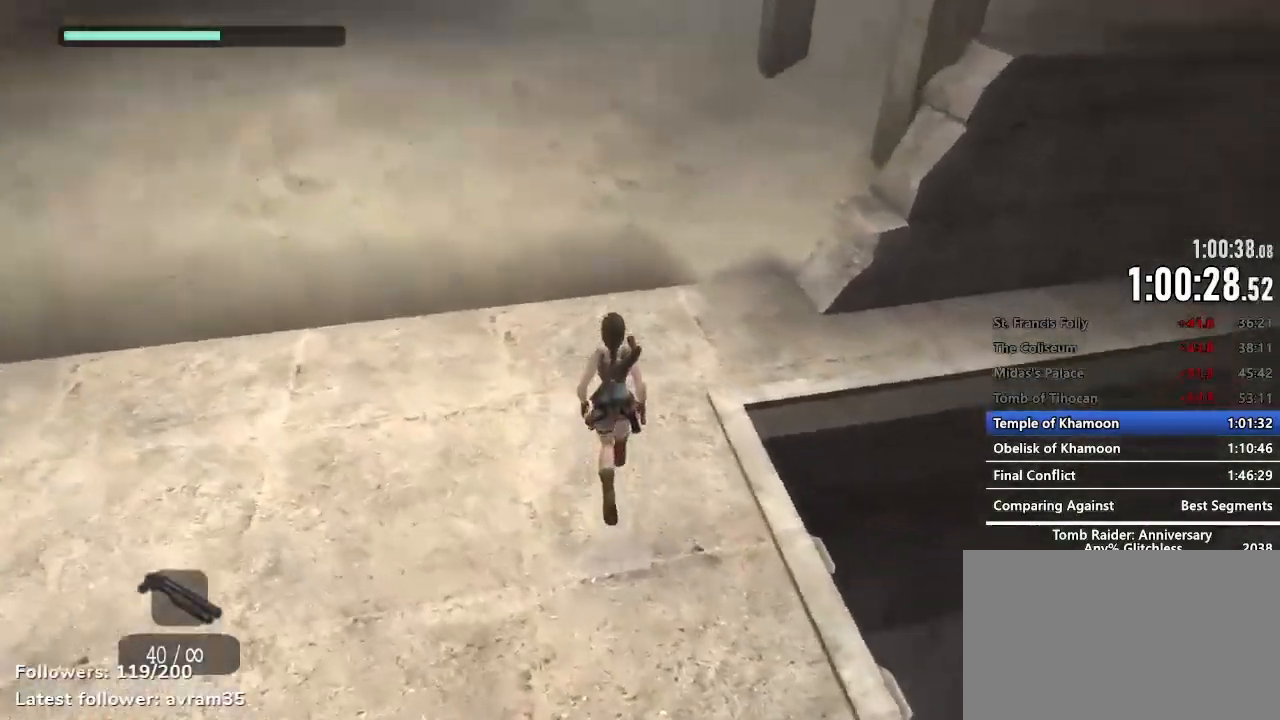
{"keys": ["space", "z"], "mouse": [], "events": [[284, "space", "down"]]}
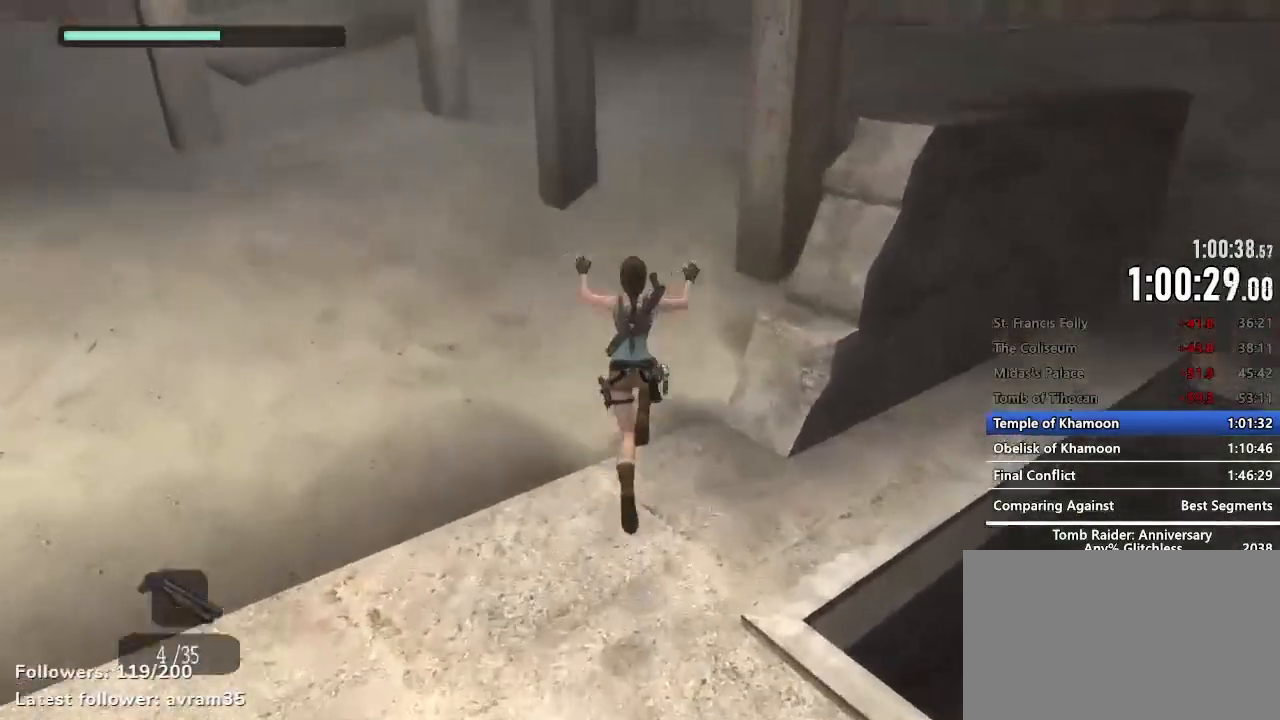
{"keys": ["z"], "mouse": [], "events": [[117, "space", "up"]]}
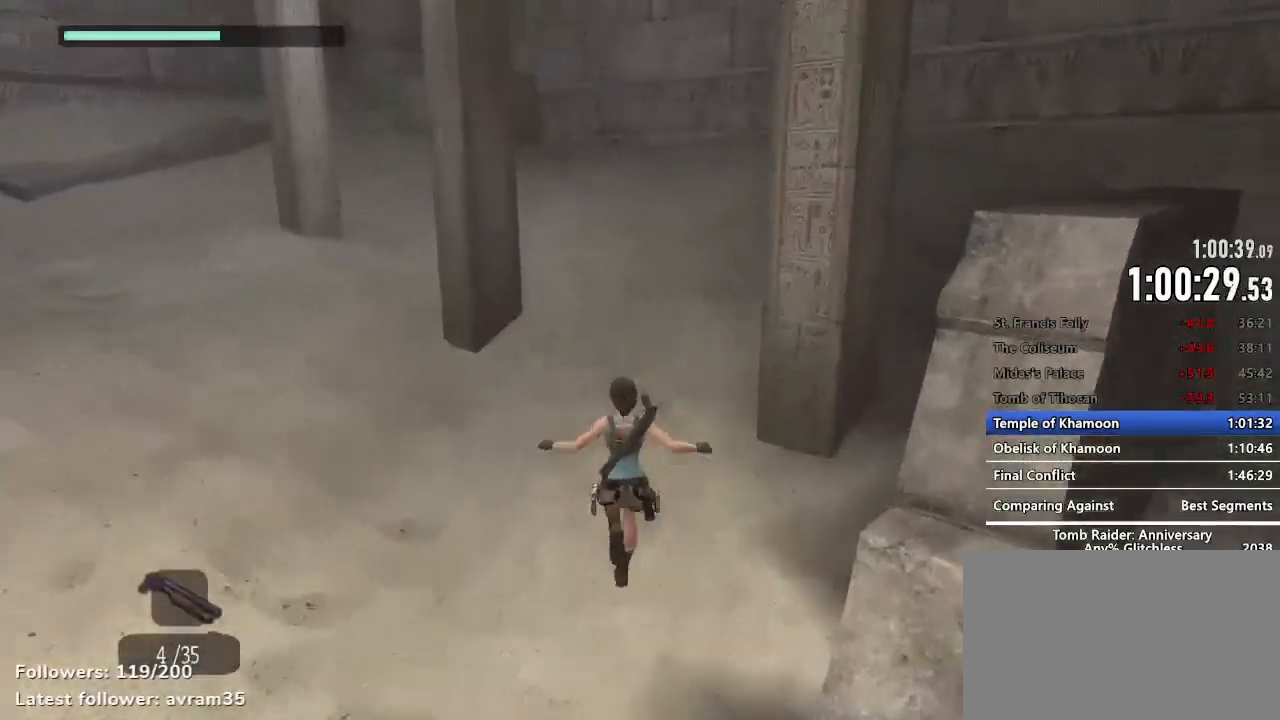
{"keys": ["z"], "mouse": ["right"], "events": [[134, "mouse_right", "down"], [267, "e", "down"], [317, "e", "up"], [417, "e", "down"], [467, "e", "up"]]}
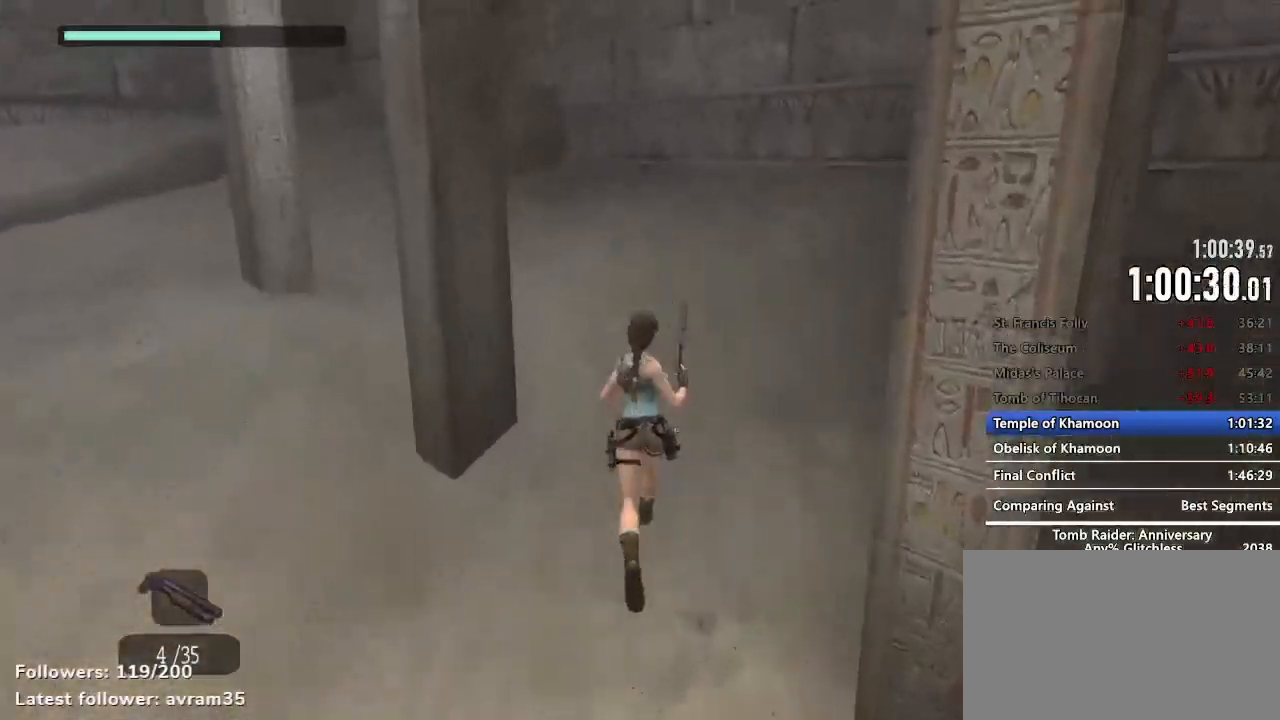
{"keys": ["z"], "mouse": ["right"], "events": [[50, "e", "down"], [100, "e", "up"], [200, "e", "down"], [234, "e", "up"]]}
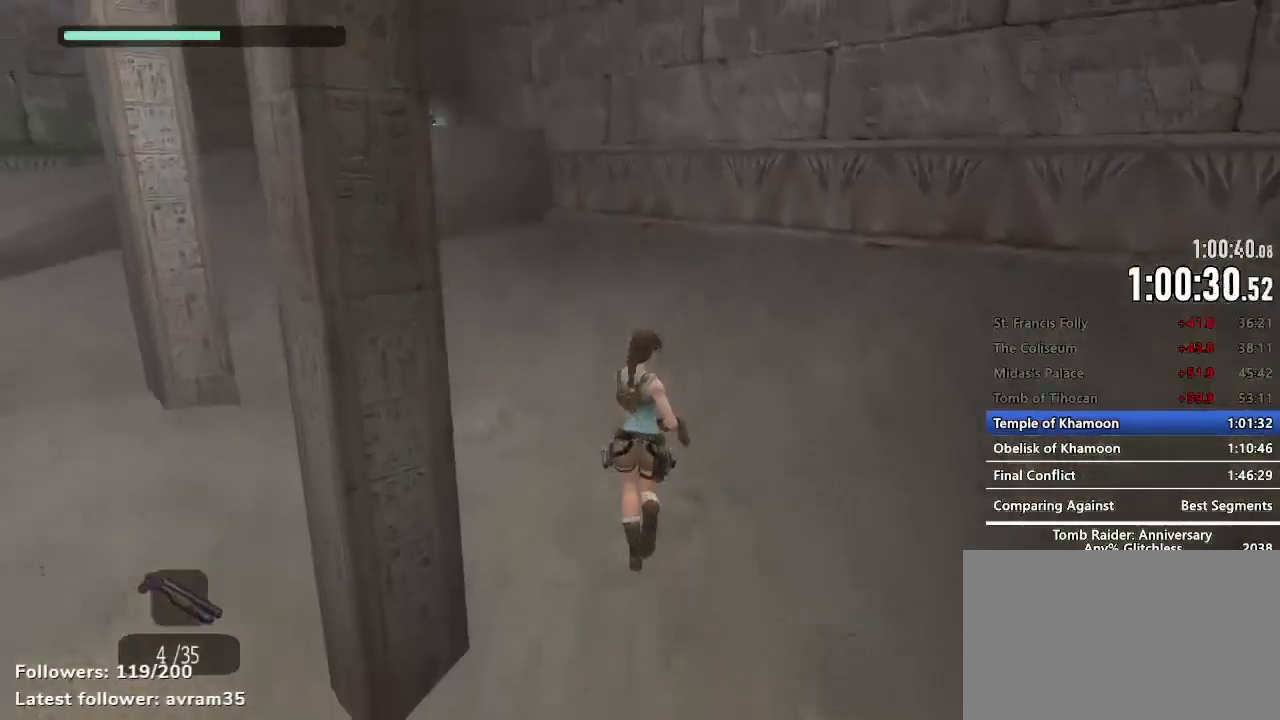
{"keys": ["z"], "mouse": ["right"], "events": []}
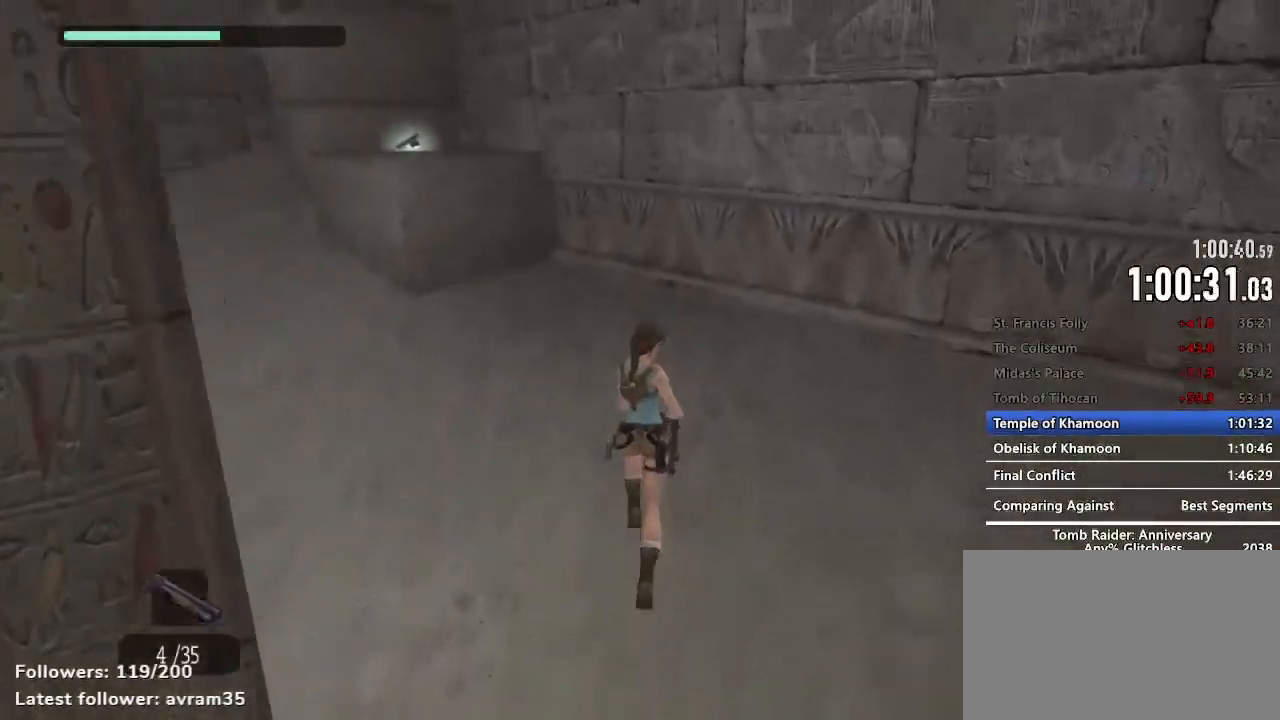
{"keys": ["z"], "mouse": ["right"], "events": []}
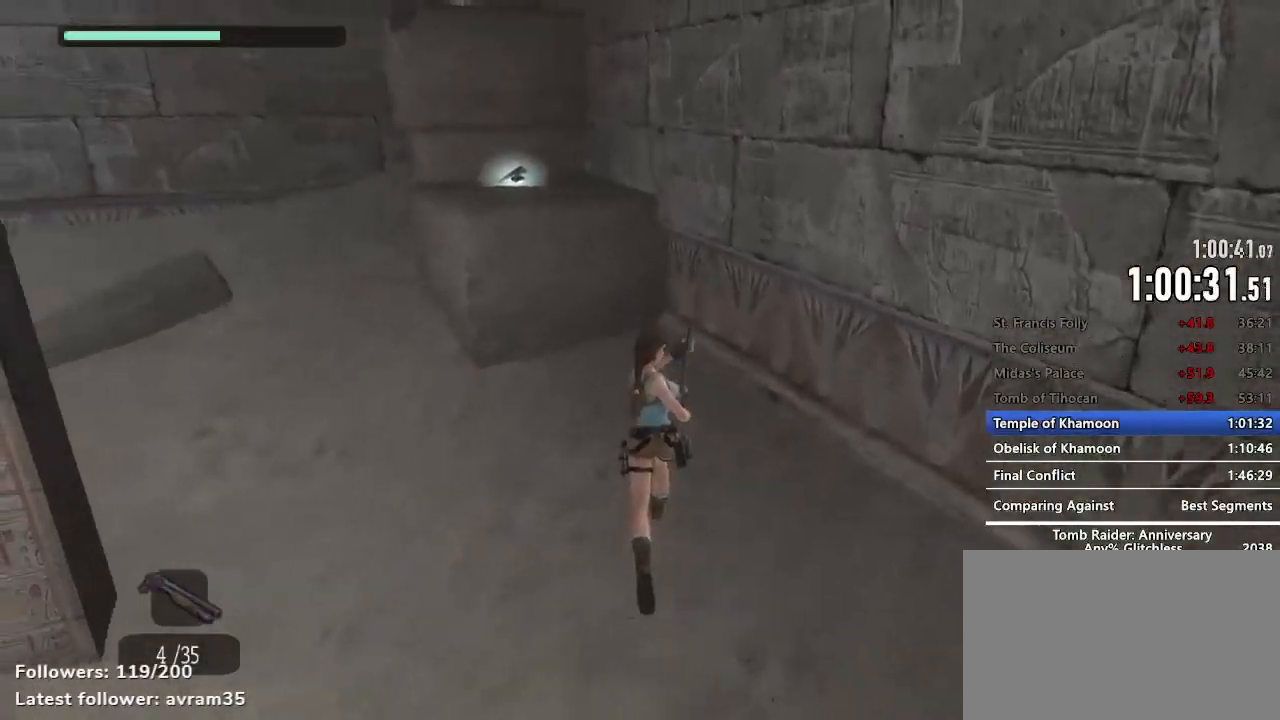
{"keys": ["z"], "mouse": ["right"], "events": [[434, "space", "down"], [484, "space", "up"]]}
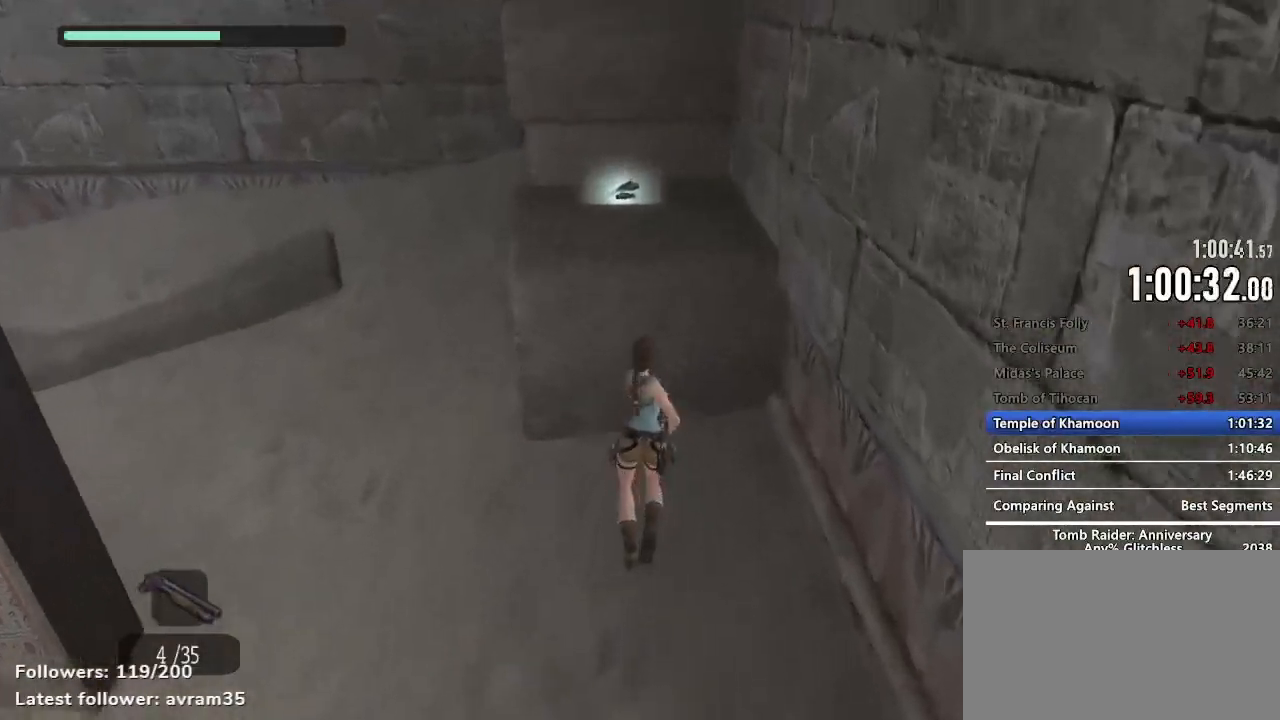
{"keys": ["z"], "mouse": ["right"], "events": []}
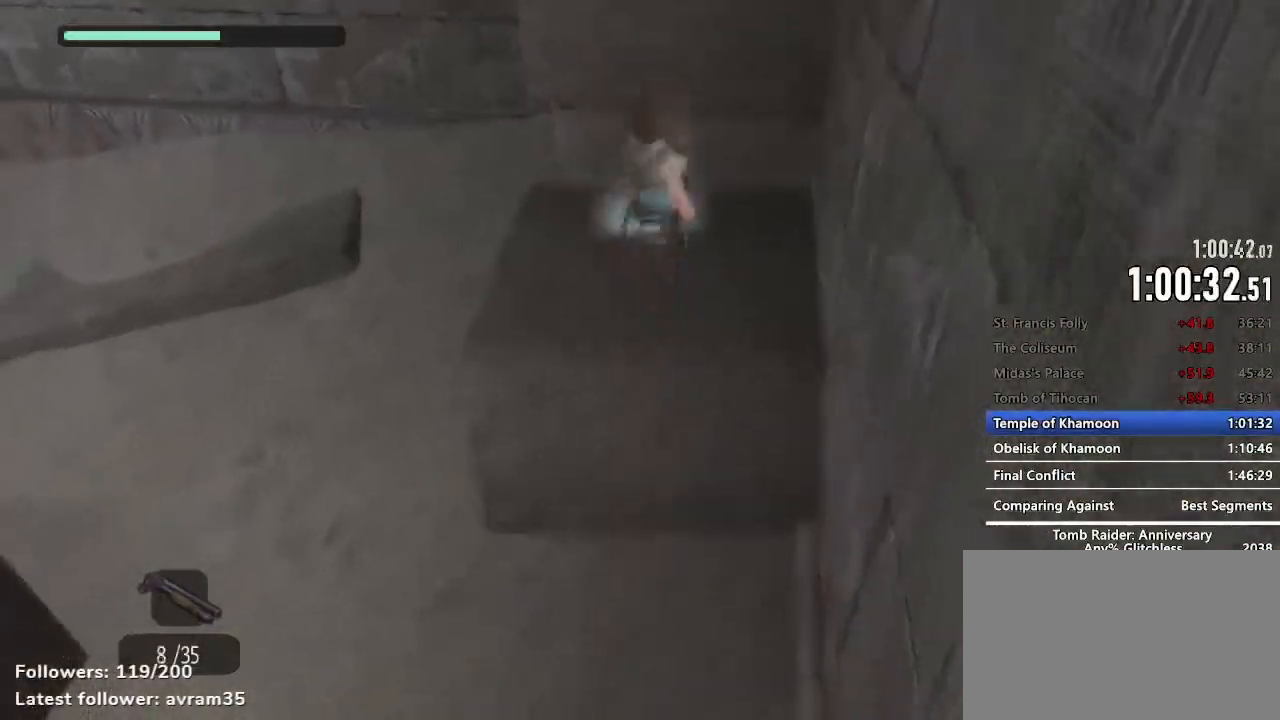
{"keys": ["e"], "mouse": [], "events": [[134, "mouse_right", "up"], [134, "z", "up"], [234, "e", "down"], [267, "e", "up"], [367, "e", "down"], [417, "e", "up"], [467, "e", "down"]]}
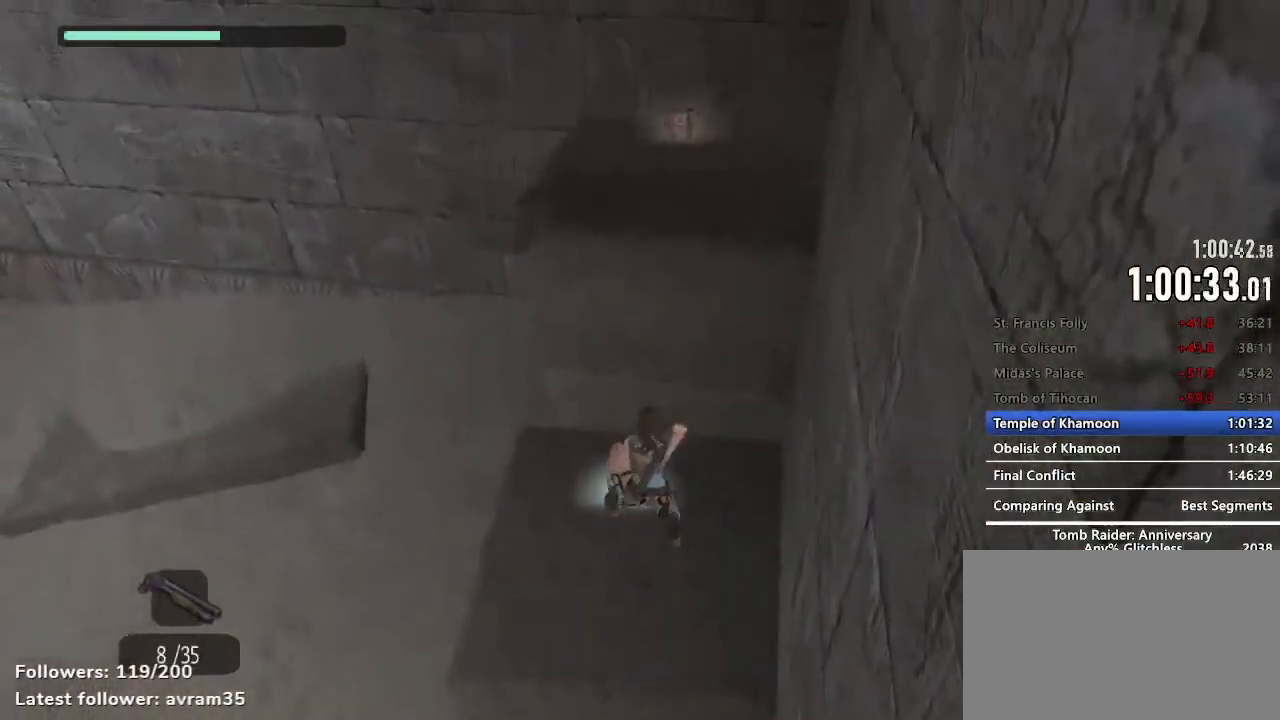
{"keys": ["z"], "mouse": [], "events": [[50, "e", "up"], [150, "z", "down"]]}
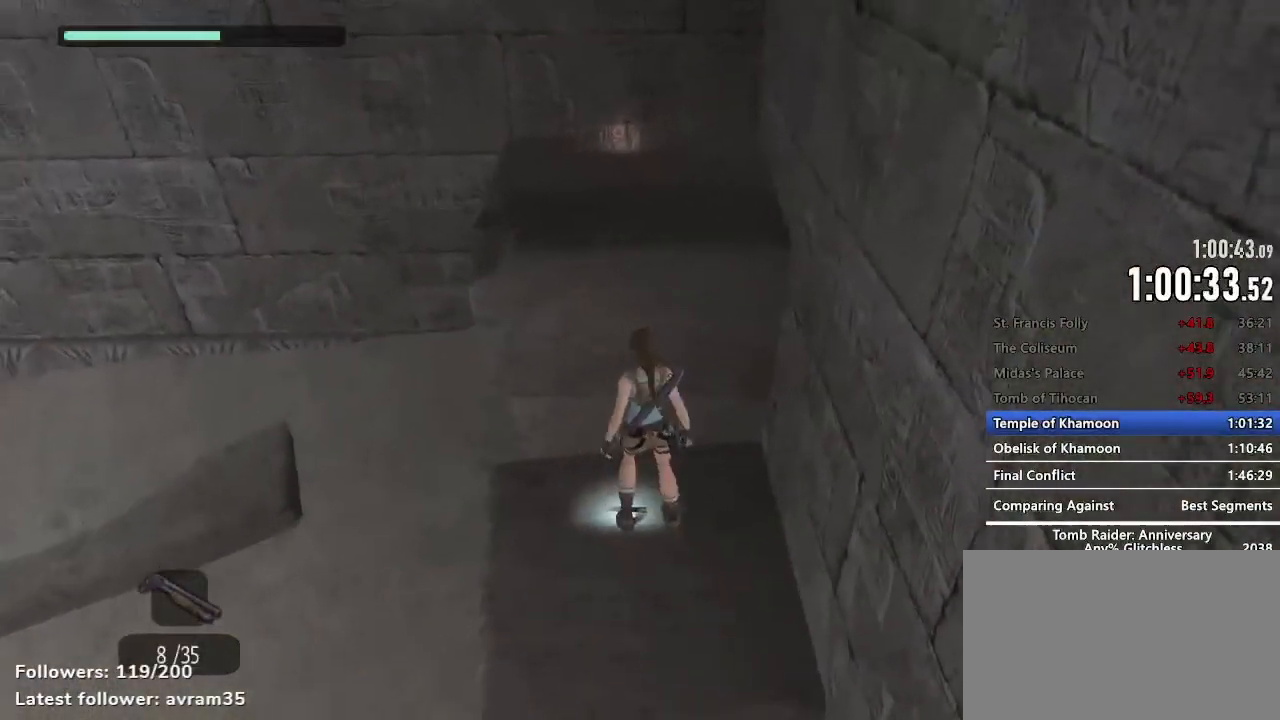
{"keys": ["space"], "mouse": [], "events": [[67, "space", "down"], [400, "space", "up"], [400, "z", "up"], [500, "space", "down"]]}
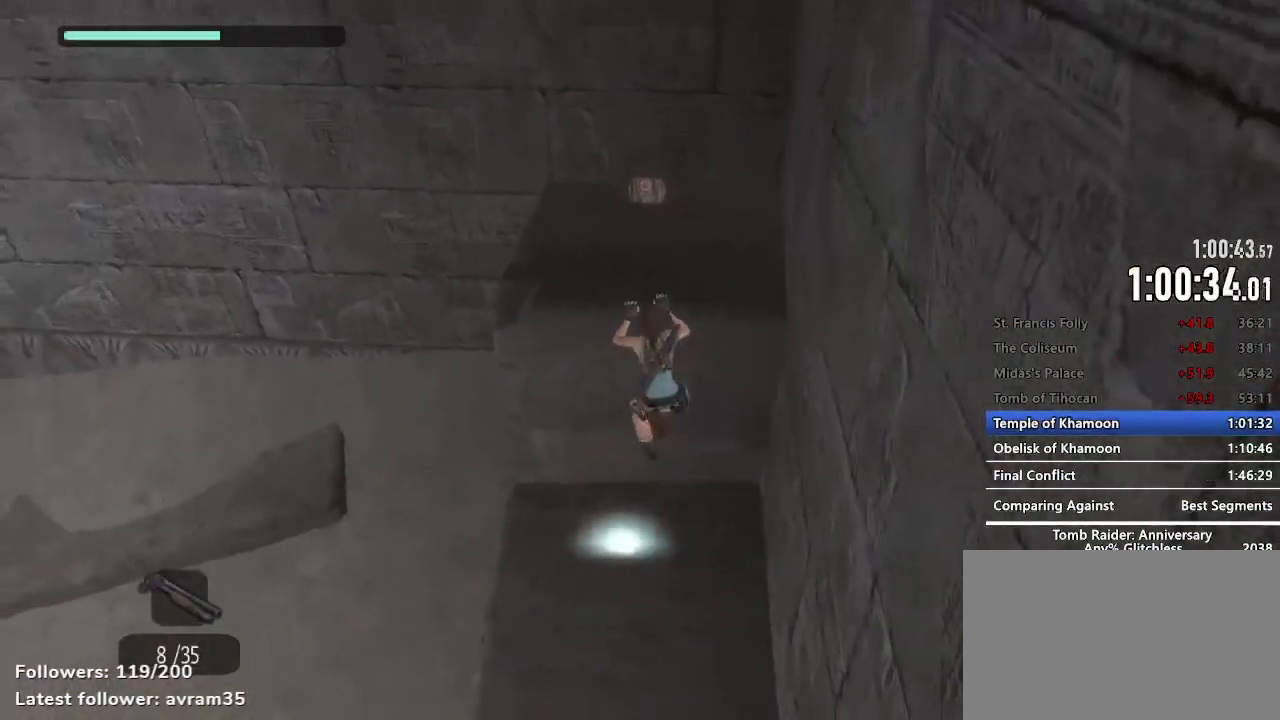
{"keys": ["z"], "mouse": [], "events": [[34, "space", "up"], [134, "space", "down"], [184, "space", "up"], [317, "z", "down"]]}